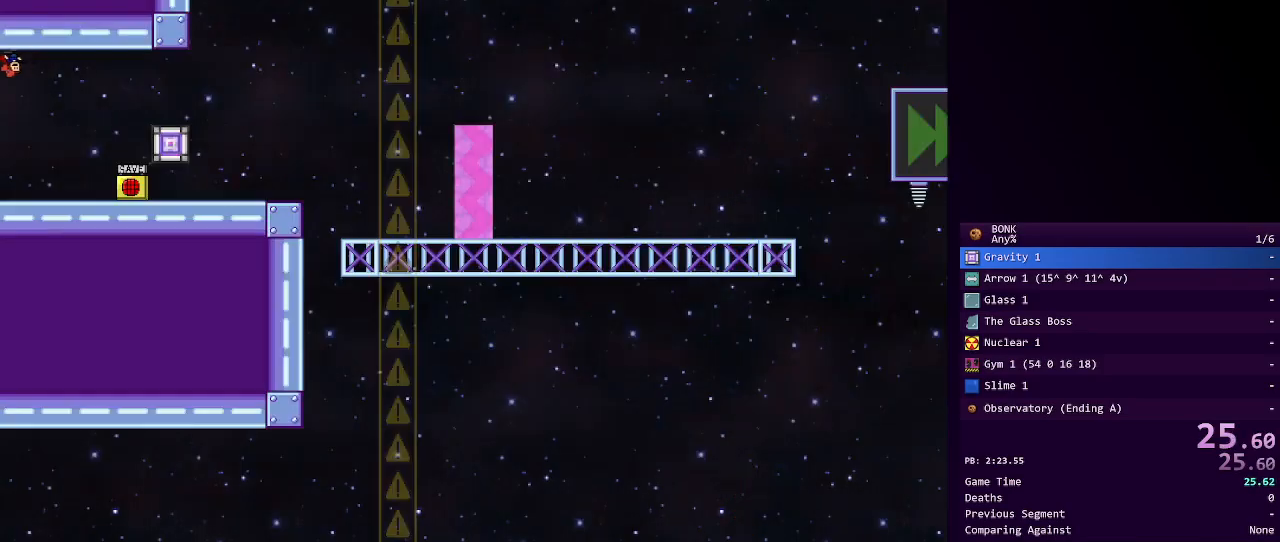
Gameplay with keyboard; each line is a JSON object with the keys held at the frame after it. "events" lists presses ("down") and releases ("up") of "a", "down", "left", "right", "s", "shift", "up", "x" and "z" between this image and that frame as [ms after this image, input, new state], when the widget could be followed in between. No other keys are recorded. Mouse input is not recorded.
{"keys": ["right"], "events": []}
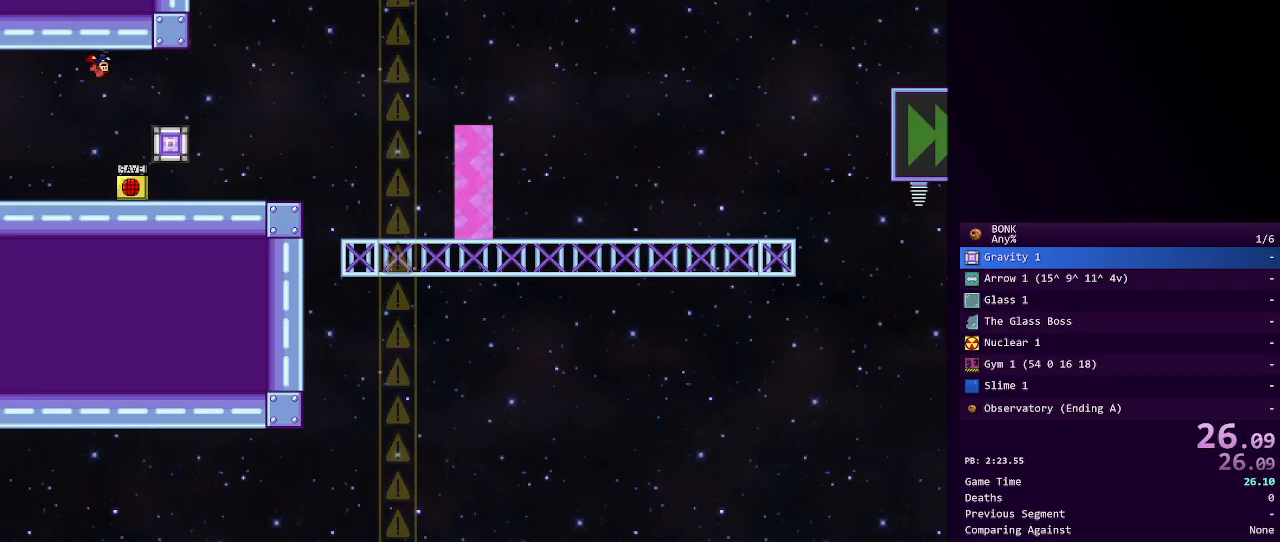
{"keys": ["right", "shift"], "events": [[283, "shift", "down"]]}
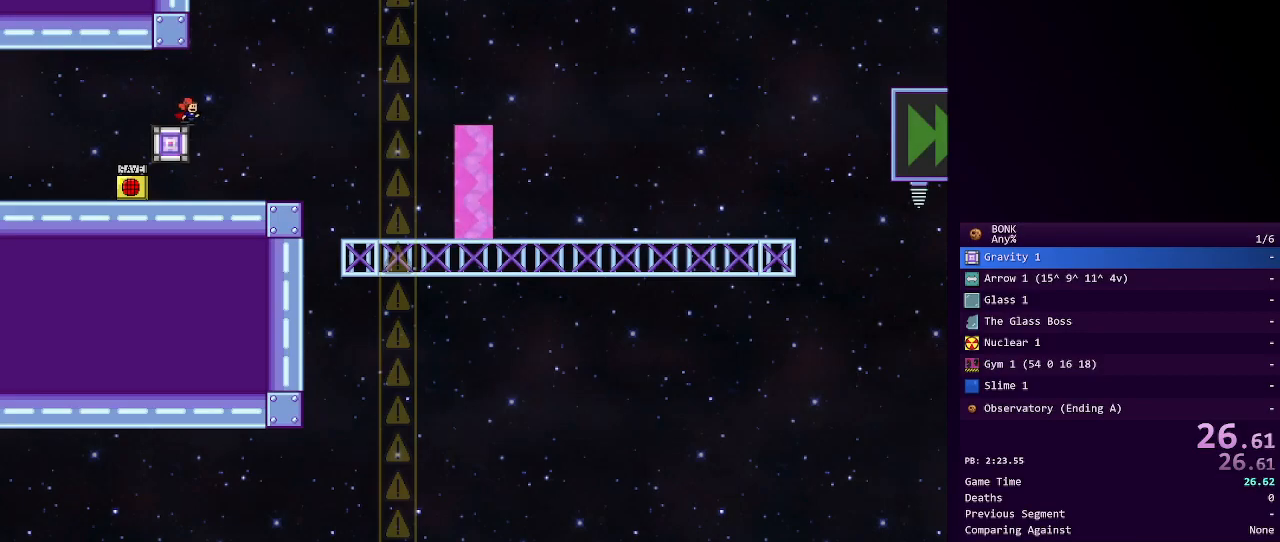
{"keys": ["right", "shift"], "events": [[67, "shift", "up"], [433, "shift", "down"]]}
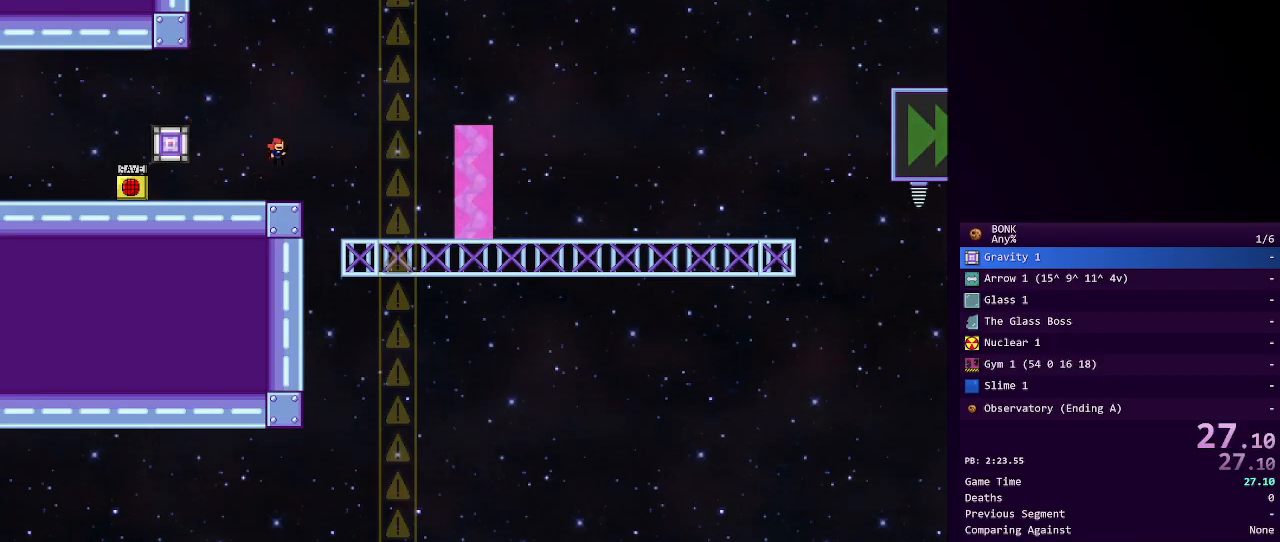
{"keys": ["right"], "events": [[500, "shift", "up"]]}
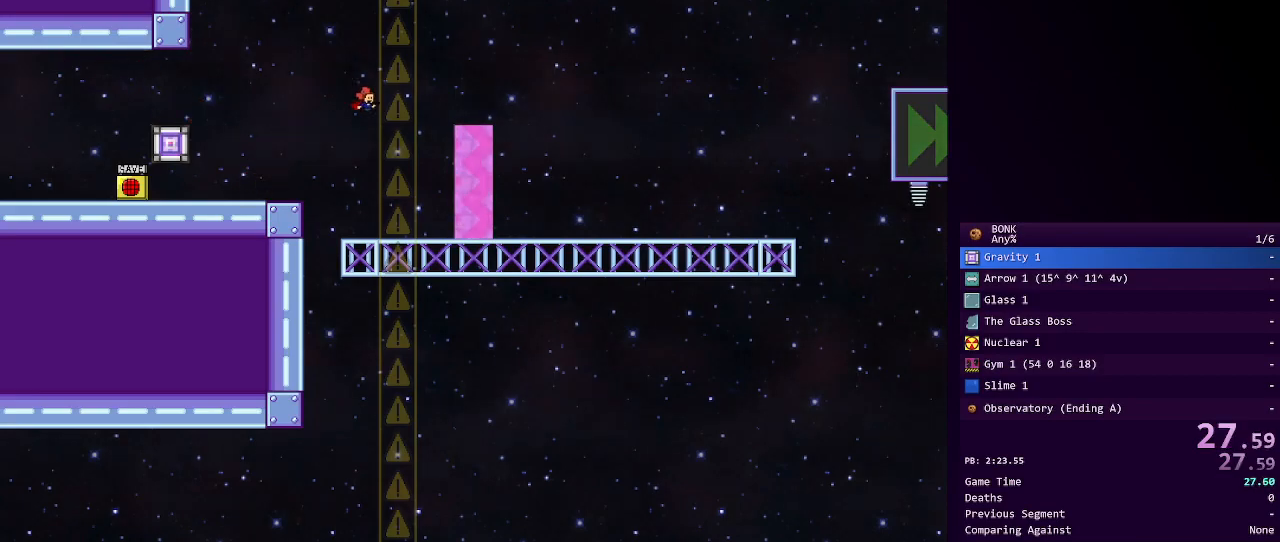
{"keys": ["right"], "events": []}
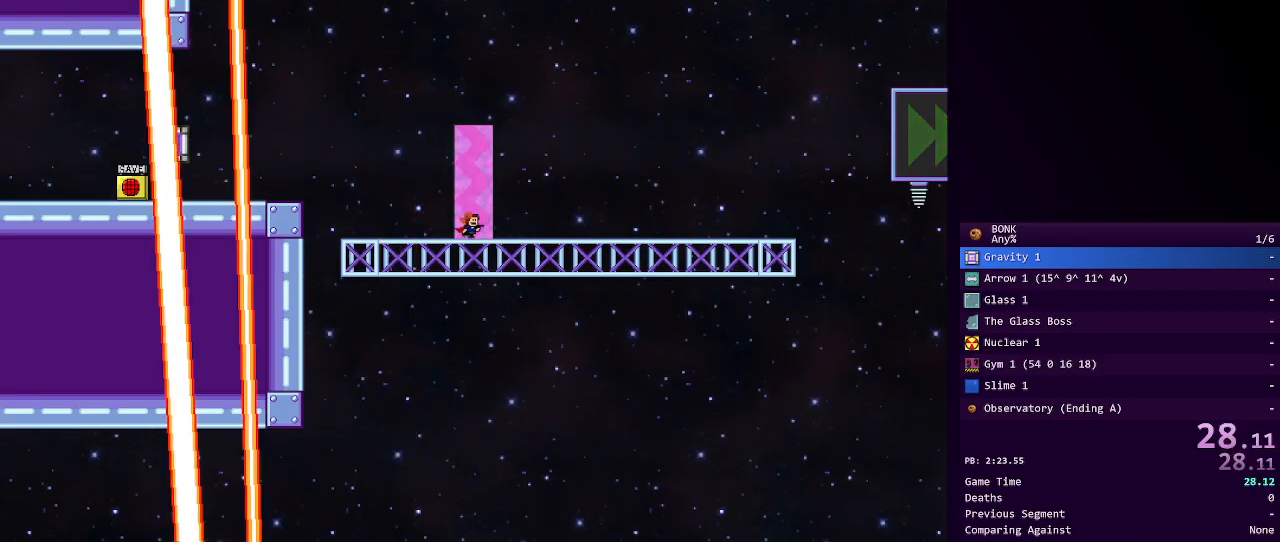
{"keys": ["right"], "events": []}
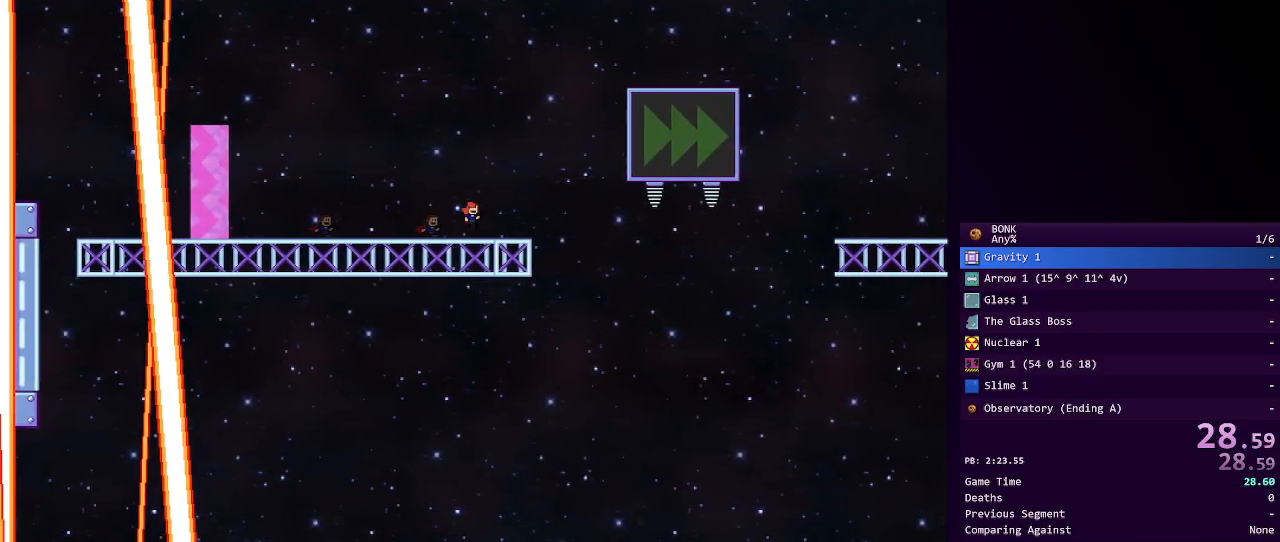
{"keys": ["right"], "events": [[33, "shift", "down"], [300, "shift", "up"], [400, "shift", "down"], [450, "shift", "up"]]}
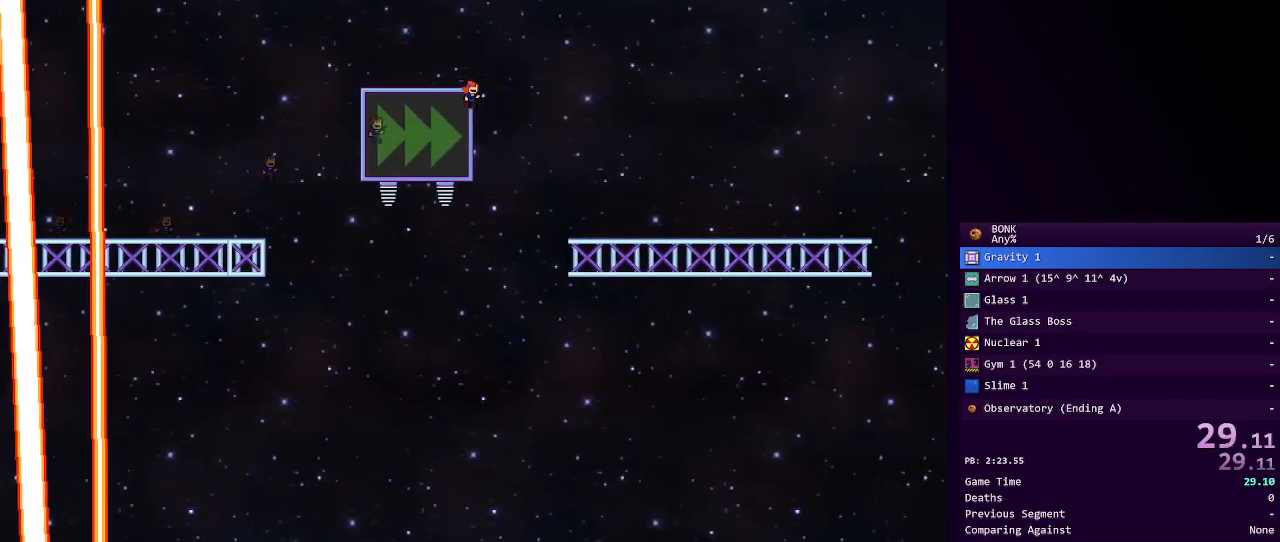
{"keys": ["right"], "events": []}
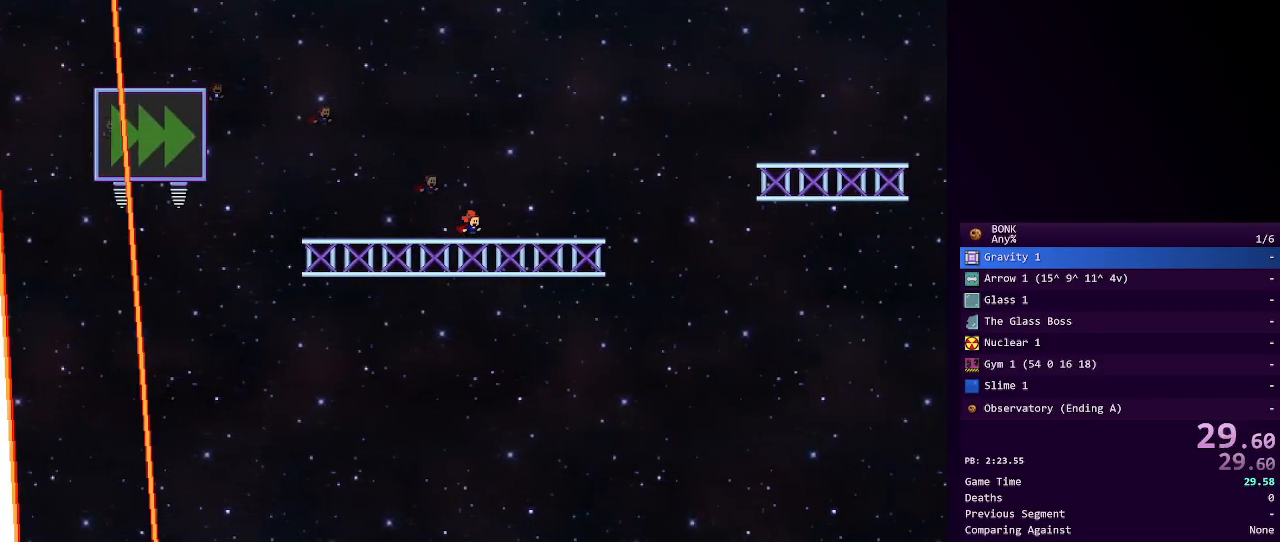
{"keys": ["right"], "events": [[100, "shift", "down"], [300, "shift", "up"], [350, "shift", "down"], [433, "shift", "up"]]}
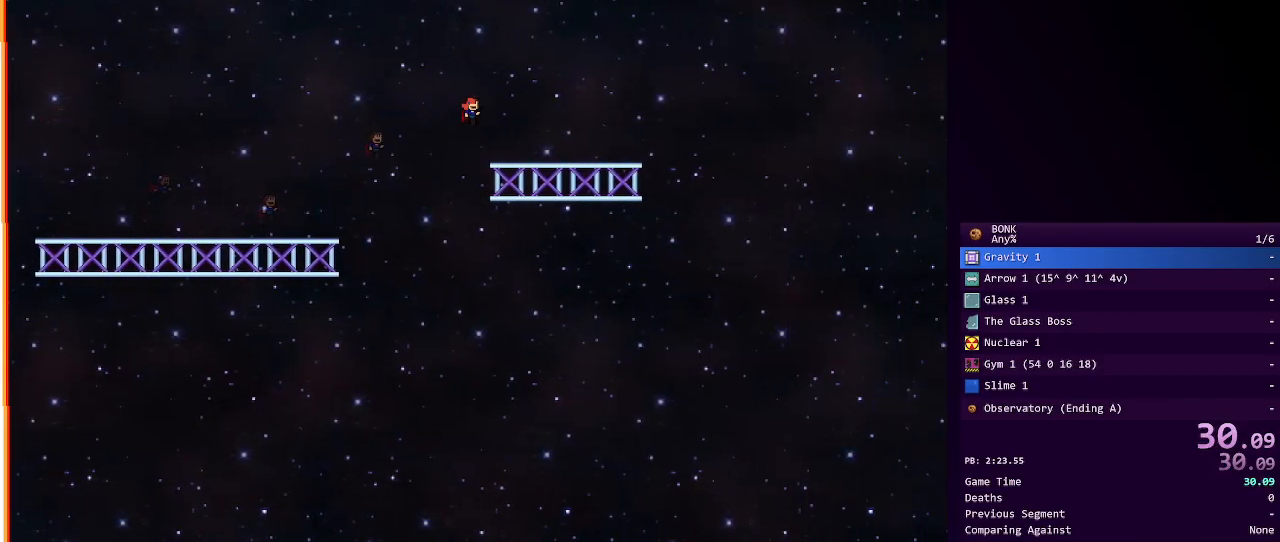
{"keys": ["right", "shift"], "events": [[217, "right", "up"], [317, "right", "down"], [317, "shift", "down"]]}
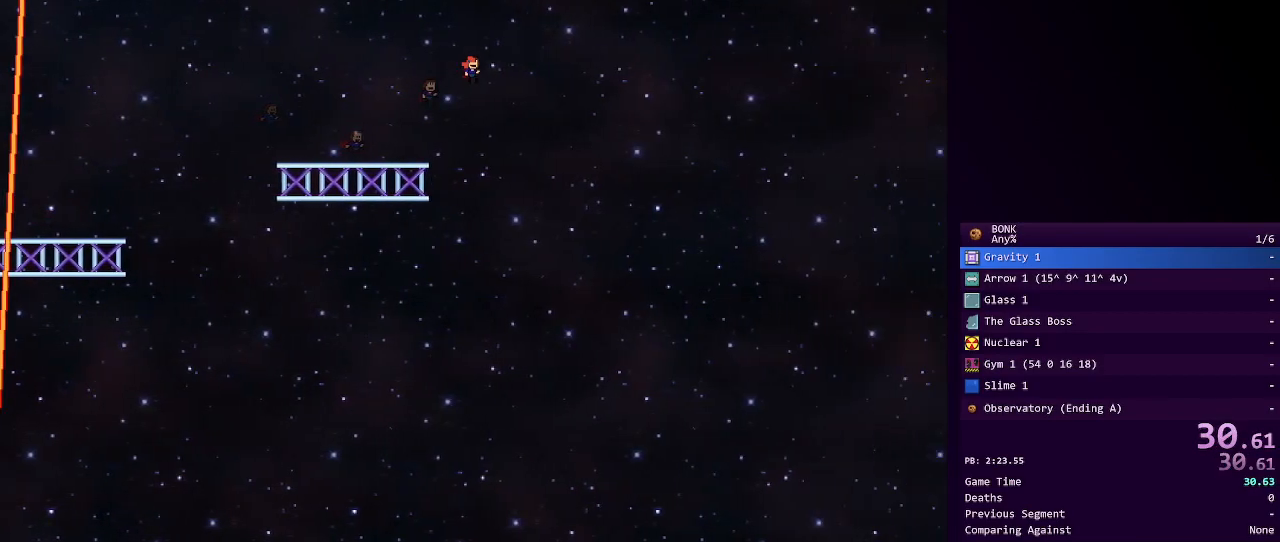
{"keys": ["right"], "events": [[417, "shift", "up"]]}
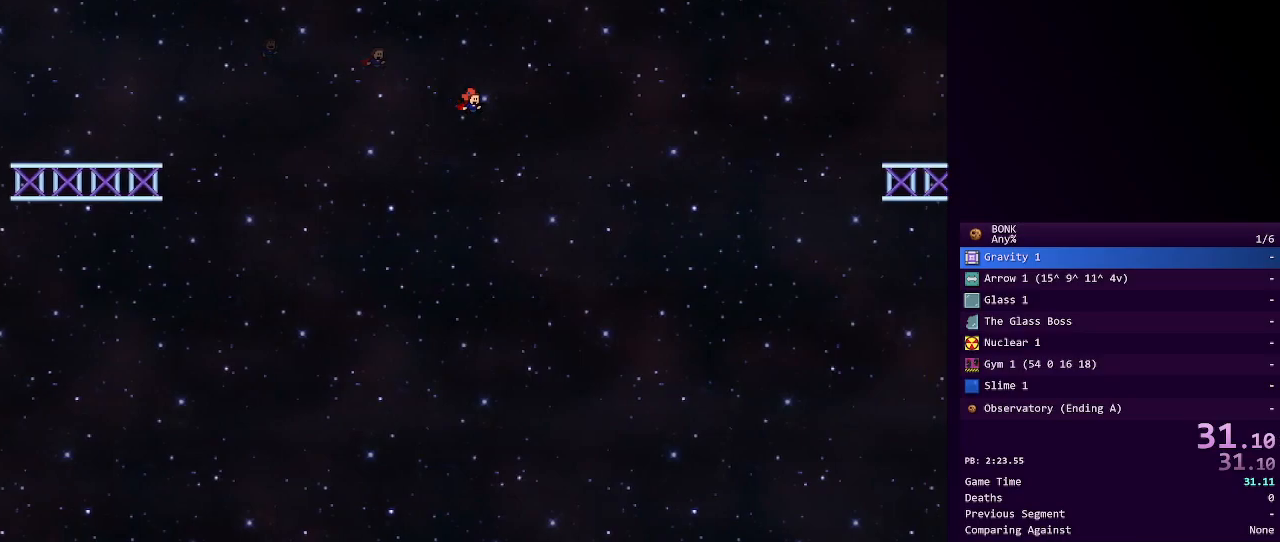
{"keys": ["right", "shift"], "events": [[150, "shift", "down"]]}
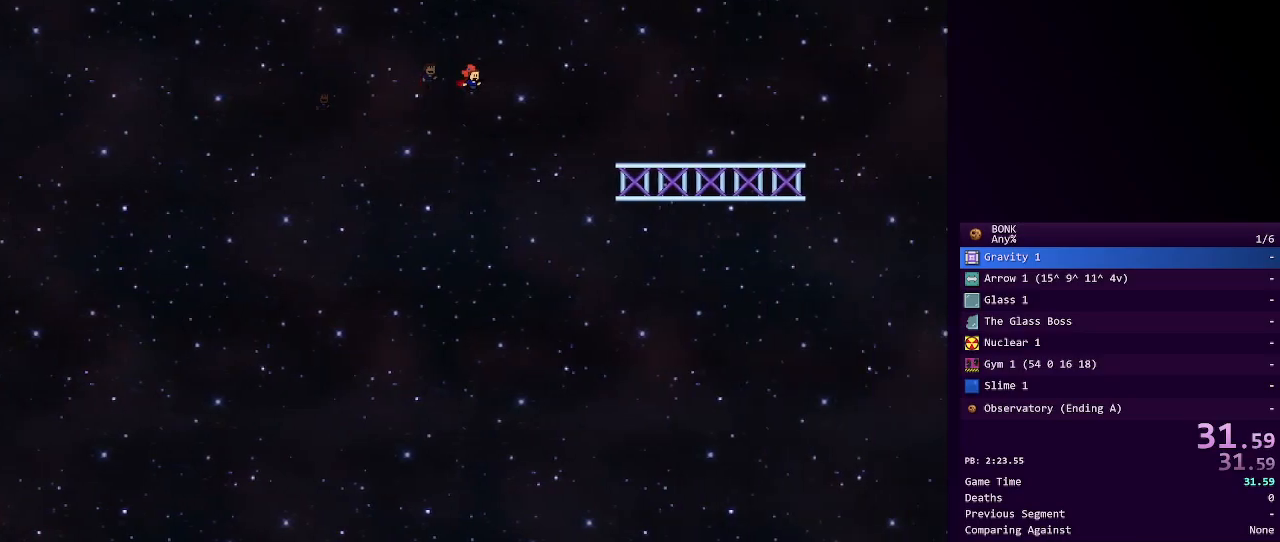
{"keys": ["right"], "events": [[500, "shift", "up"]]}
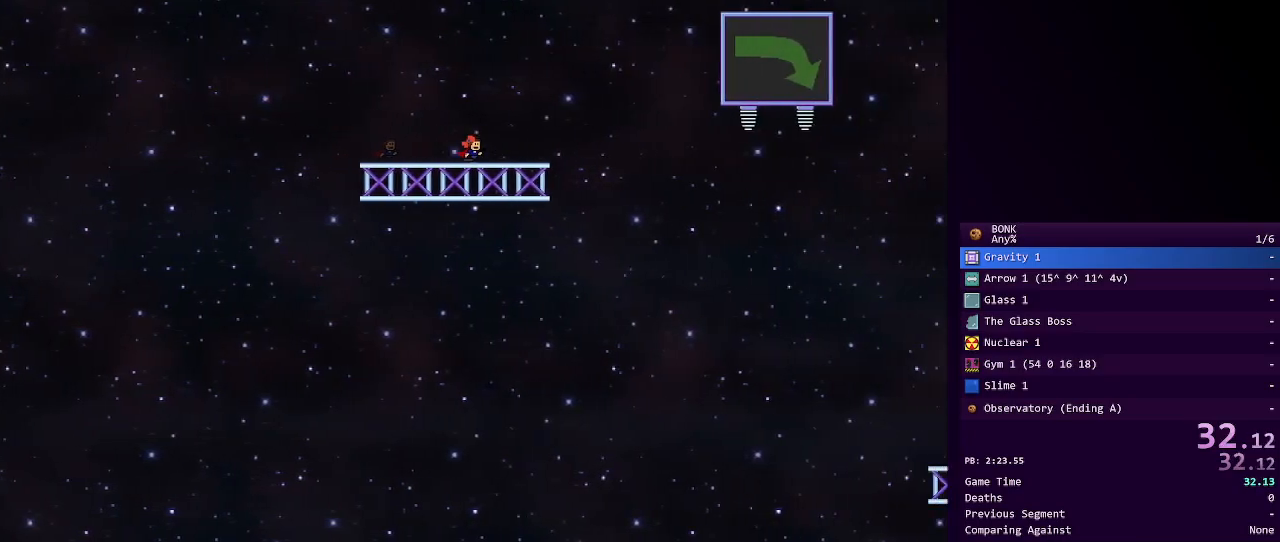
{"keys": ["right", "shift"], "events": [[100, "shift", "down"]]}
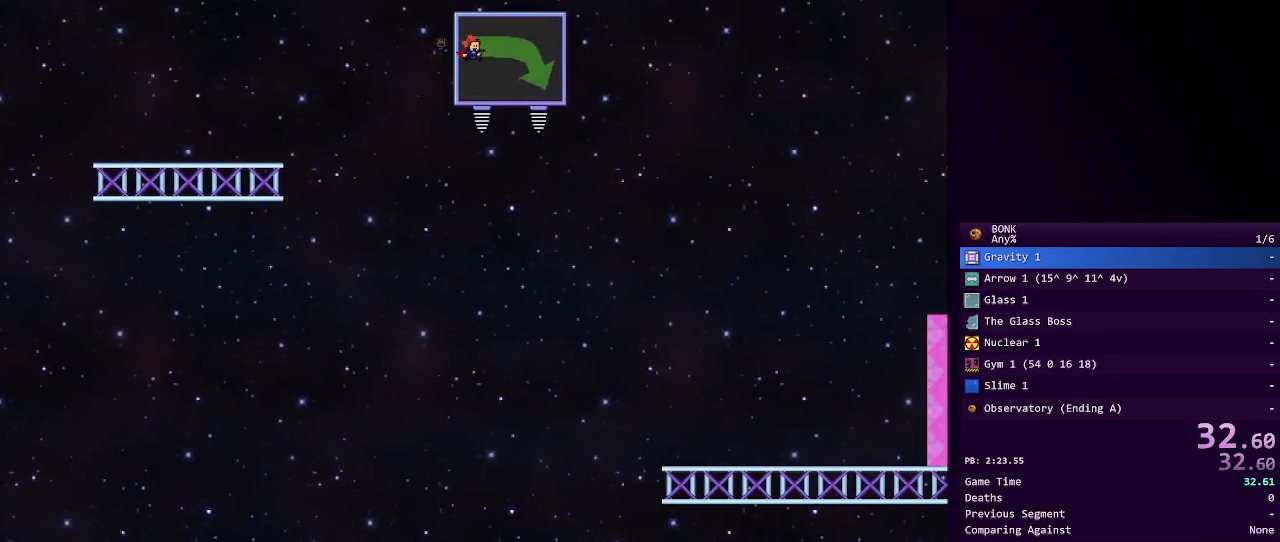
{"keys": ["right", "shift"], "events": []}
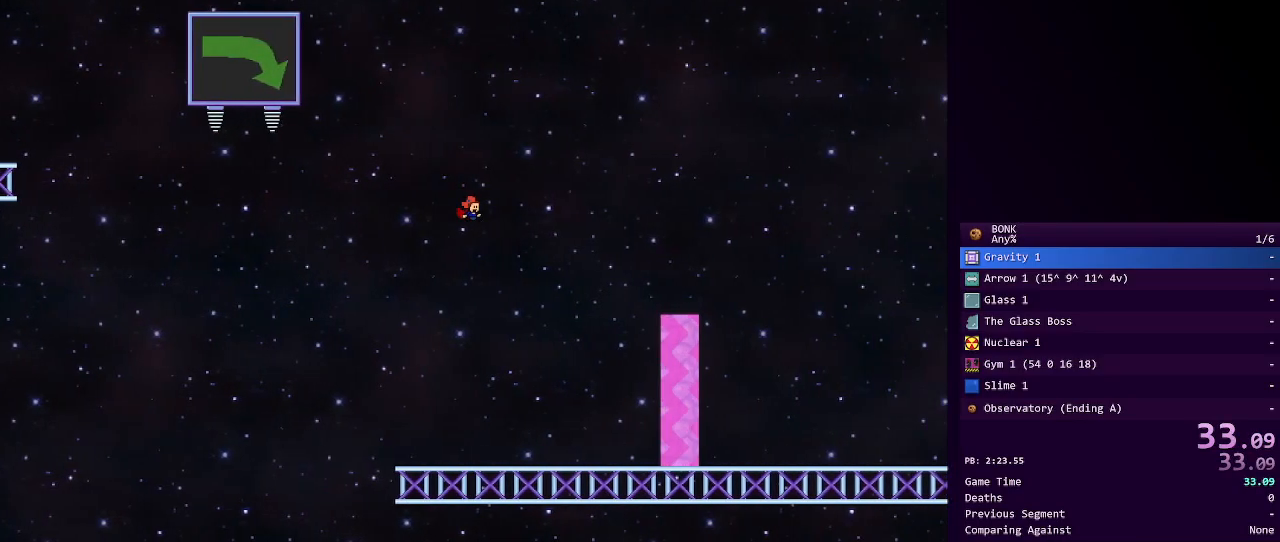
{"keys": ["right"], "events": [[400, "shift", "up"]]}
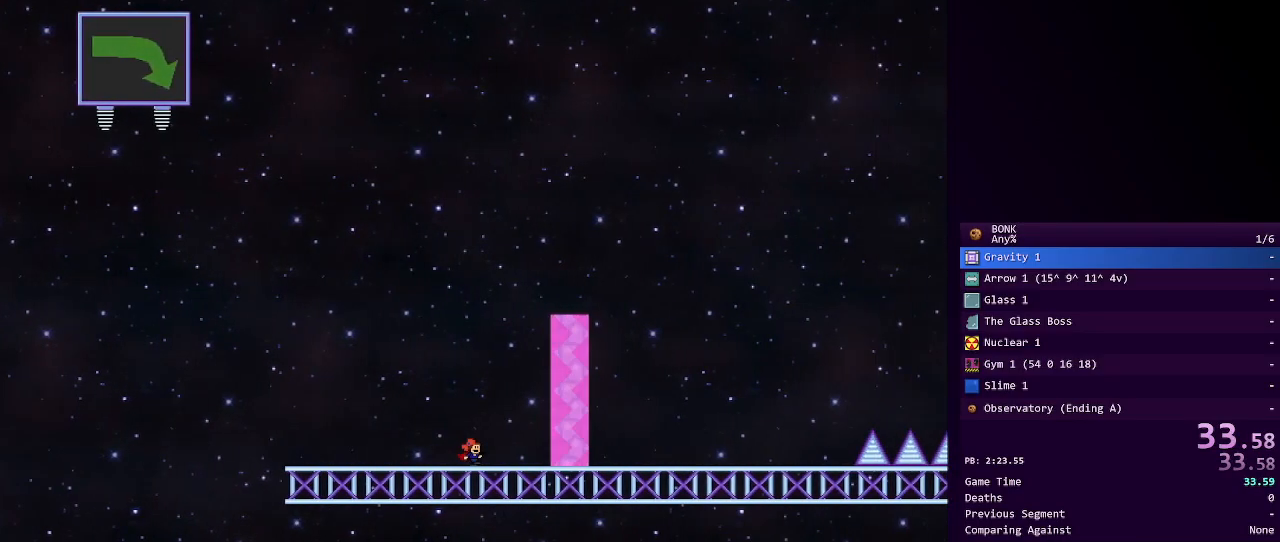
{"keys": ["right"], "events": []}
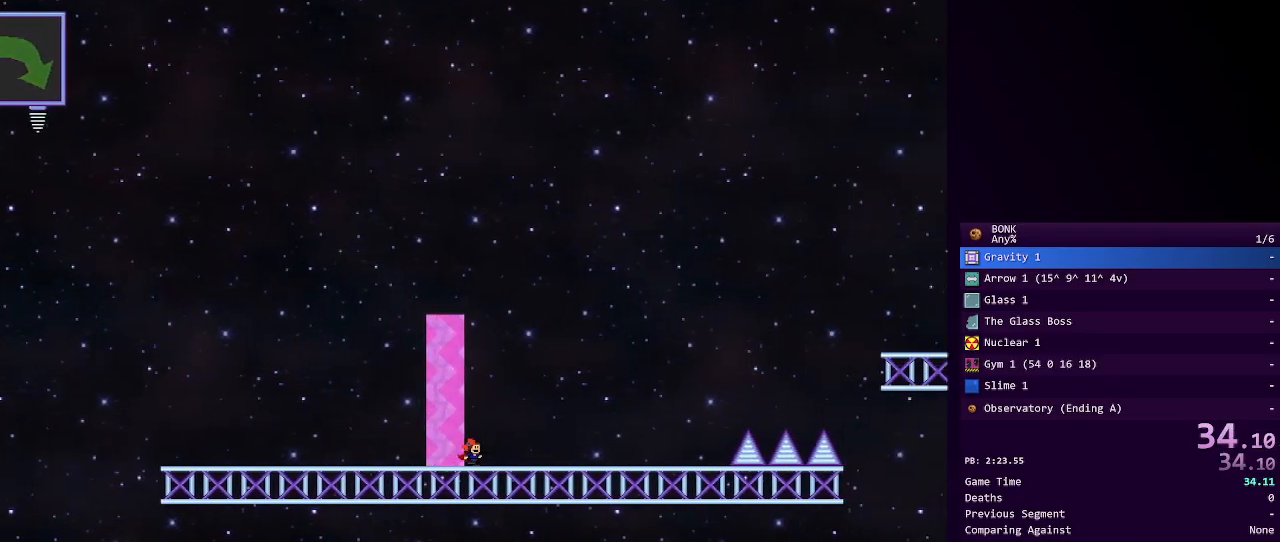
{"keys": ["right", "shift"], "events": [[150, "shift", "down"], [383, "shift", "up"], [433, "shift", "down"]]}
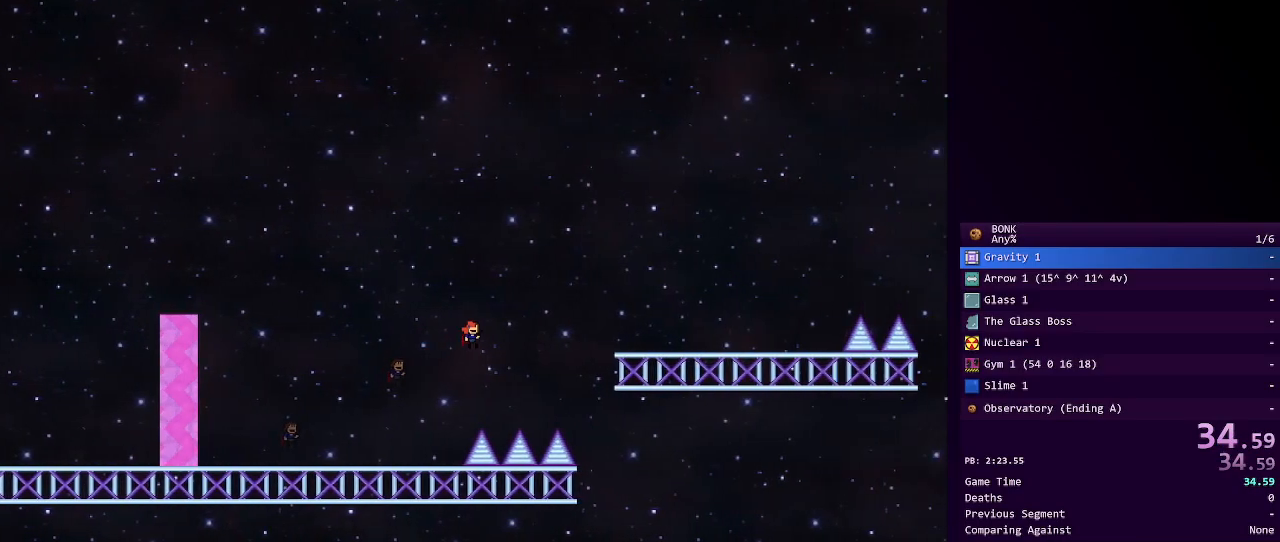
{"keys": ["right", "shift"], "events": [[133, "shift", "up"], [450, "shift", "down"]]}
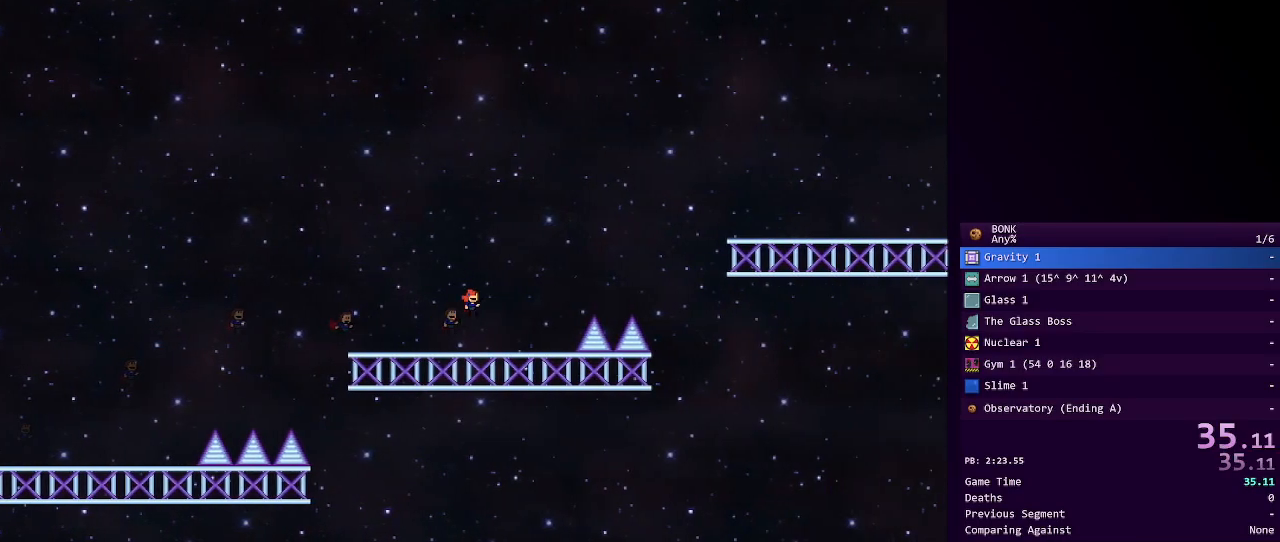
{"keys": ["right"], "events": [[150, "shift", "up"], [183, "shift", "down"], [417, "shift", "up"]]}
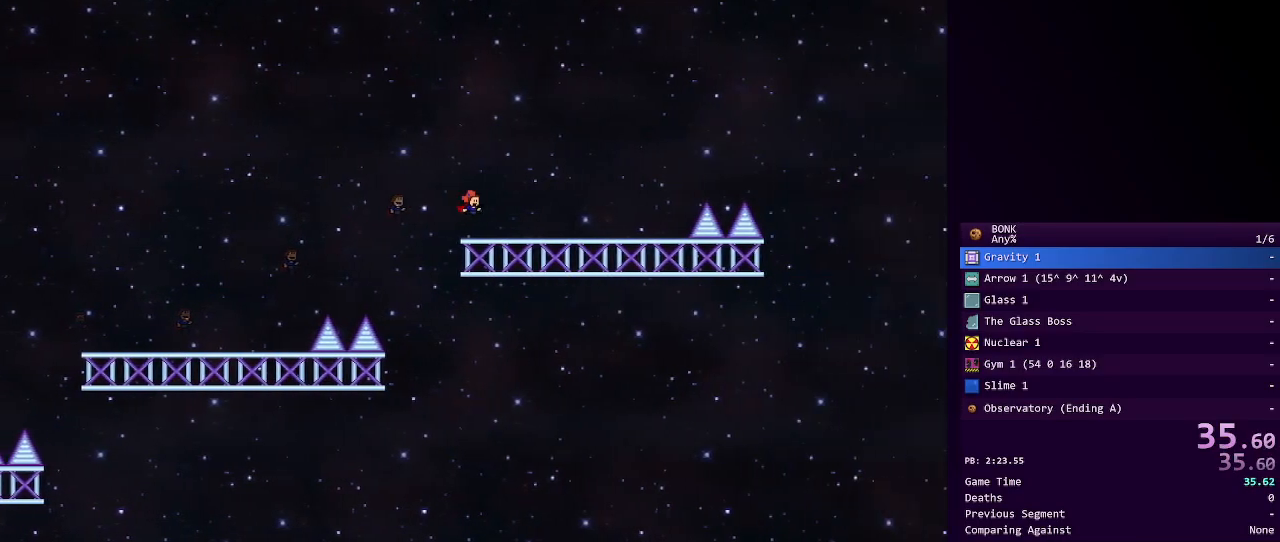
{"keys": ["right", "shift"], "events": [[250, "shift", "down"]]}
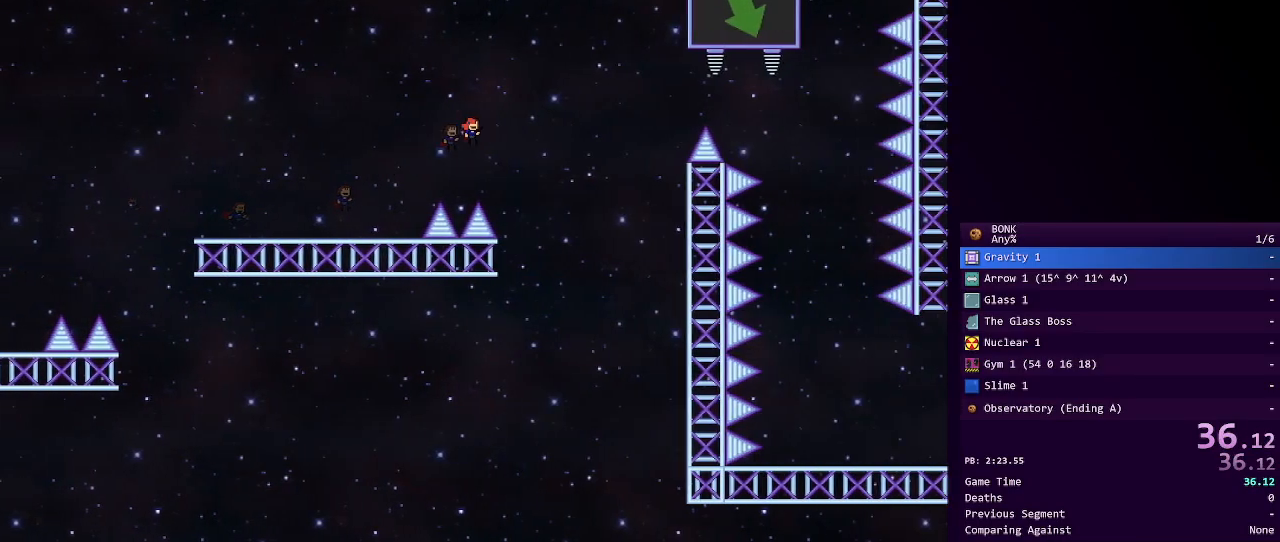
{"keys": ["right"], "events": [[33, "shift", "up"], [117, "shift", "down"], [417, "shift", "up"]]}
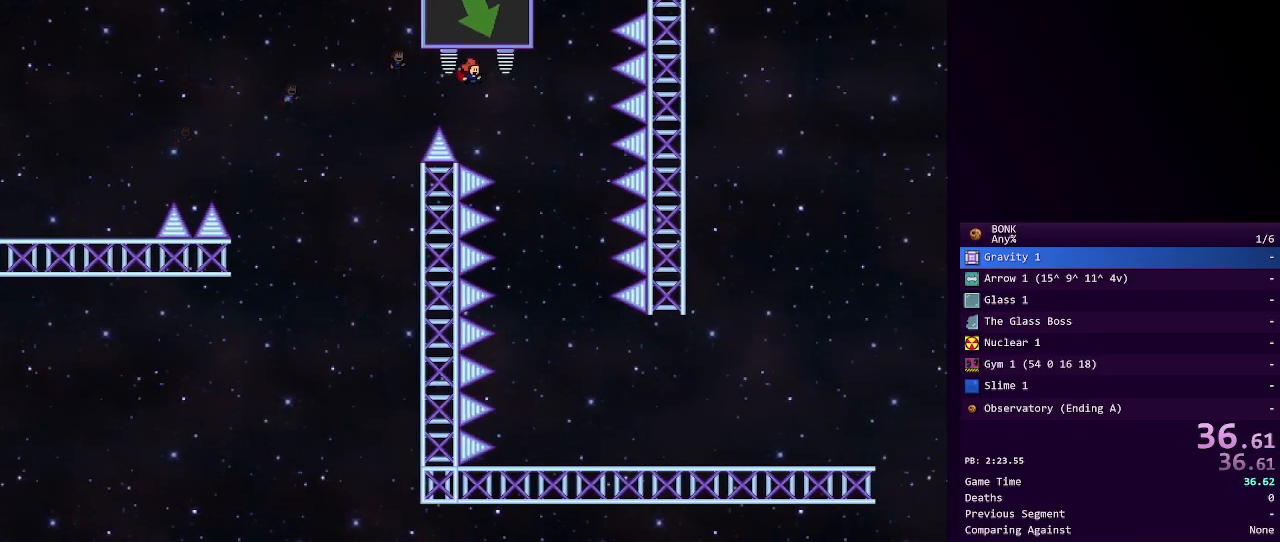
{"keys": [], "events": [[183, "right", "up"]]}
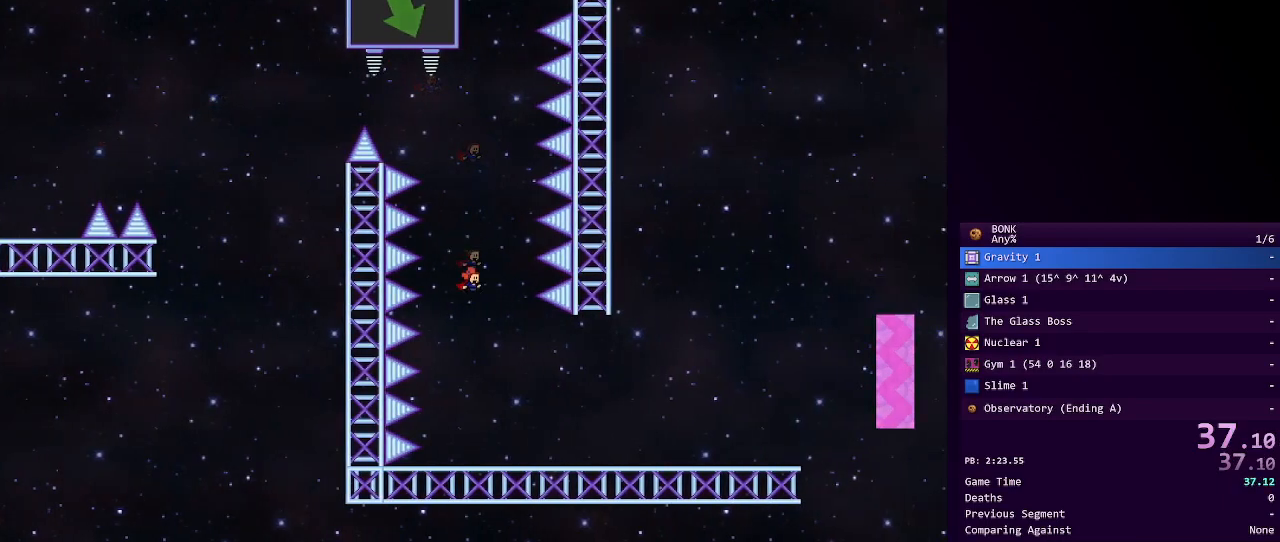
{"keys": ["right", "shift"], "events": [[100, "right", "down"], [483, "shift", "down"]]}
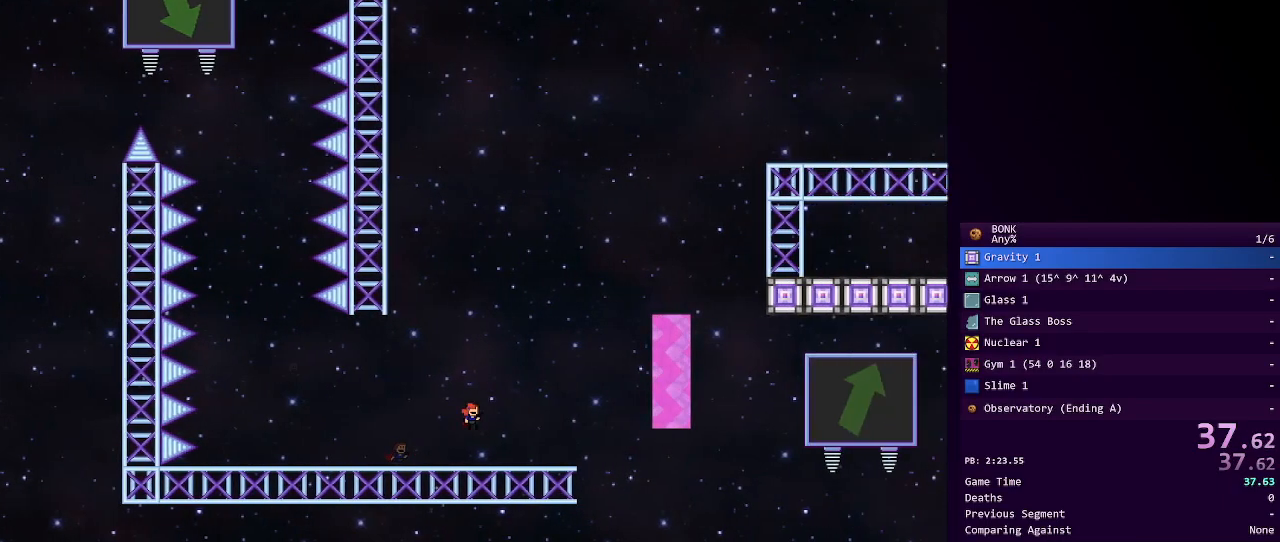
{"keys": ["right"], "events": [[450, "shift", "up"]]}
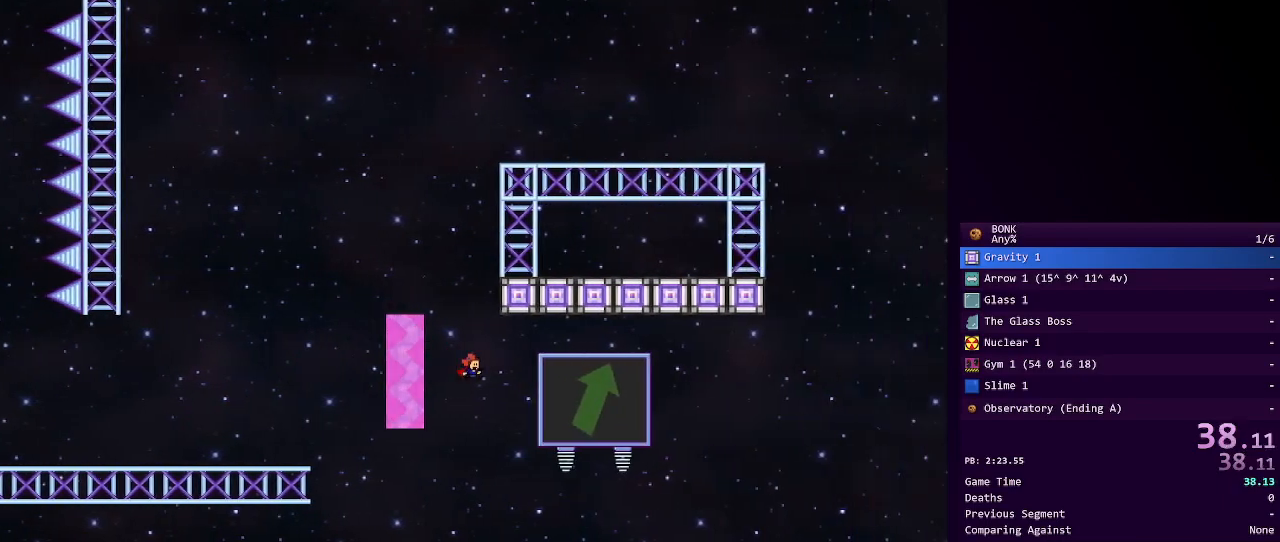
{"keys": ["right"], "events": [[50, "shift", "down"], [367, "shift", "up"]]}
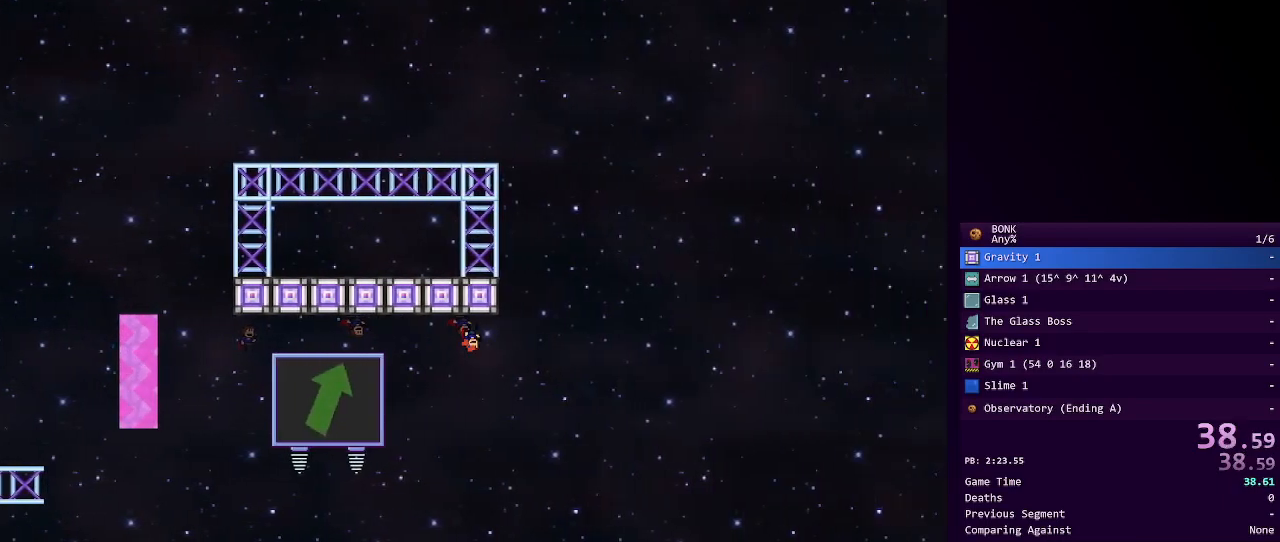
{"keys": ["right", "shift"], "events": [[17, "shift", "down"]]}
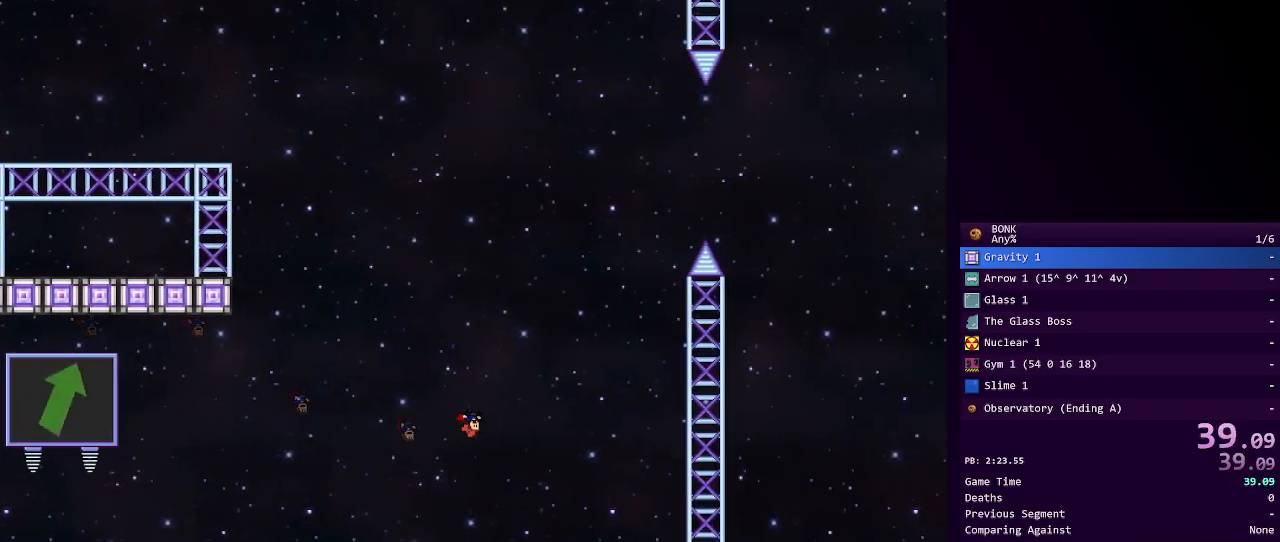
{"keys": ["right"], "events": [[167, "shift", "up"], [400, "right", "up"], [500, "right", "down"]]}
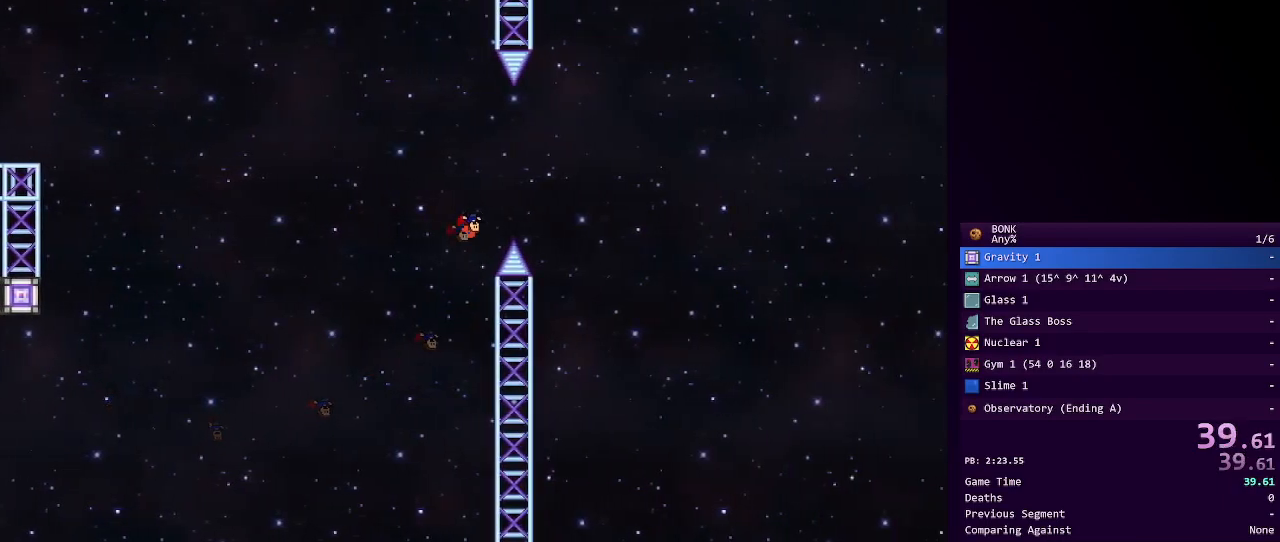
{"keys": ["right"], "events": []}
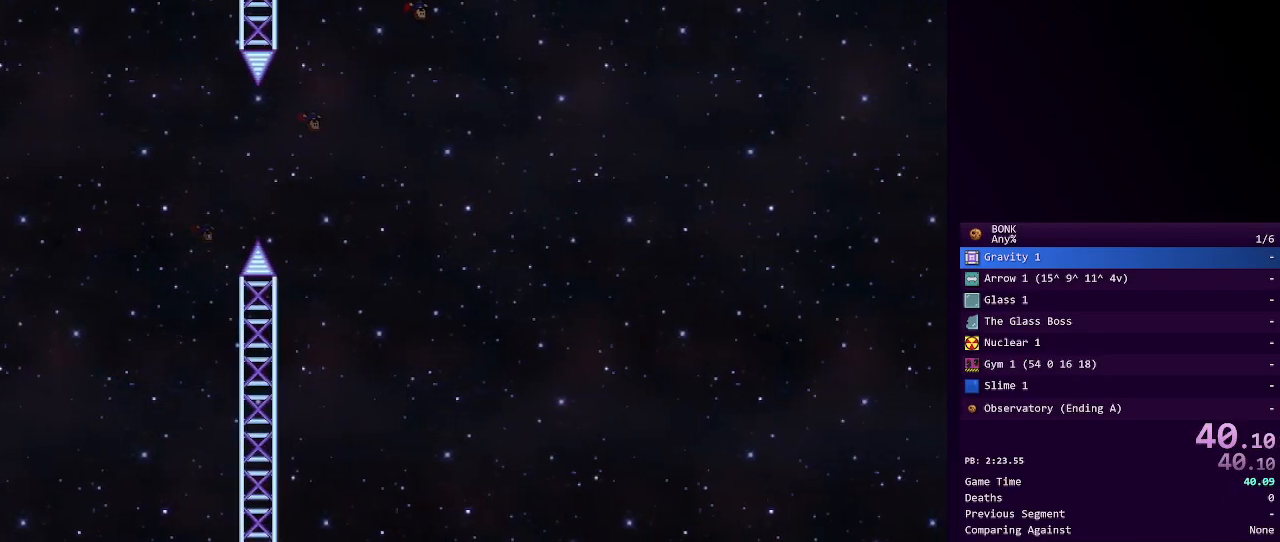
{"keys": ["right", "shift"], "events": [[300, "shift", "down"]]}